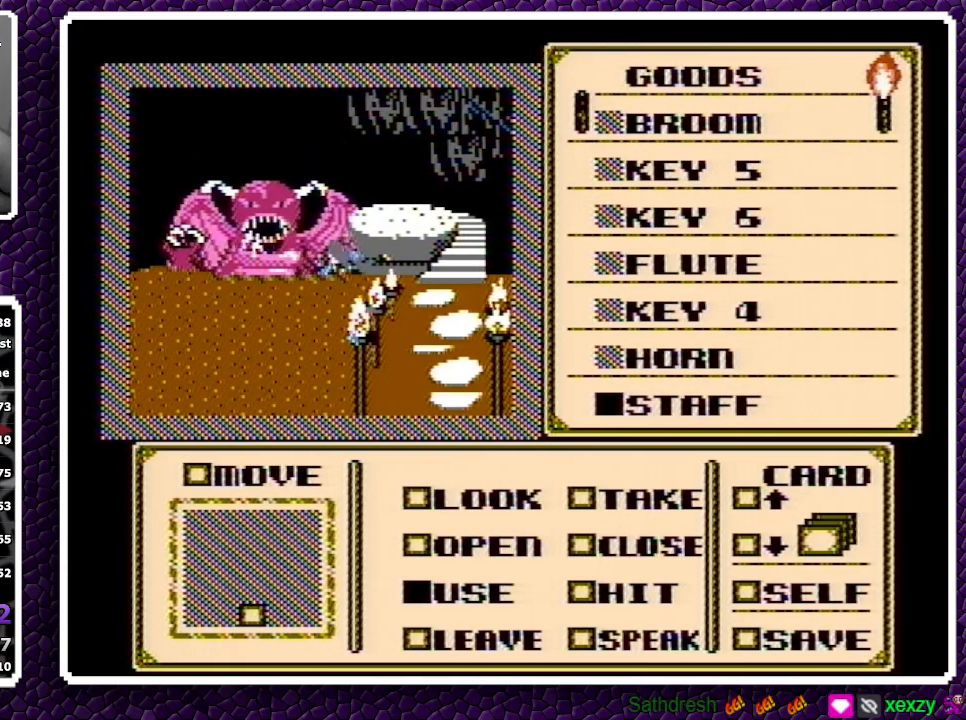
Gameplay with a controller (Nintendo layout); each line is a JSON object with the inputs held at the frame after it. "events" lists button and stick changes between this image and that frame as [ms after this image, input, new state], when the widget could be followed in between. Not read: L3 R3.
{"buttons": ["A"], "events": []}
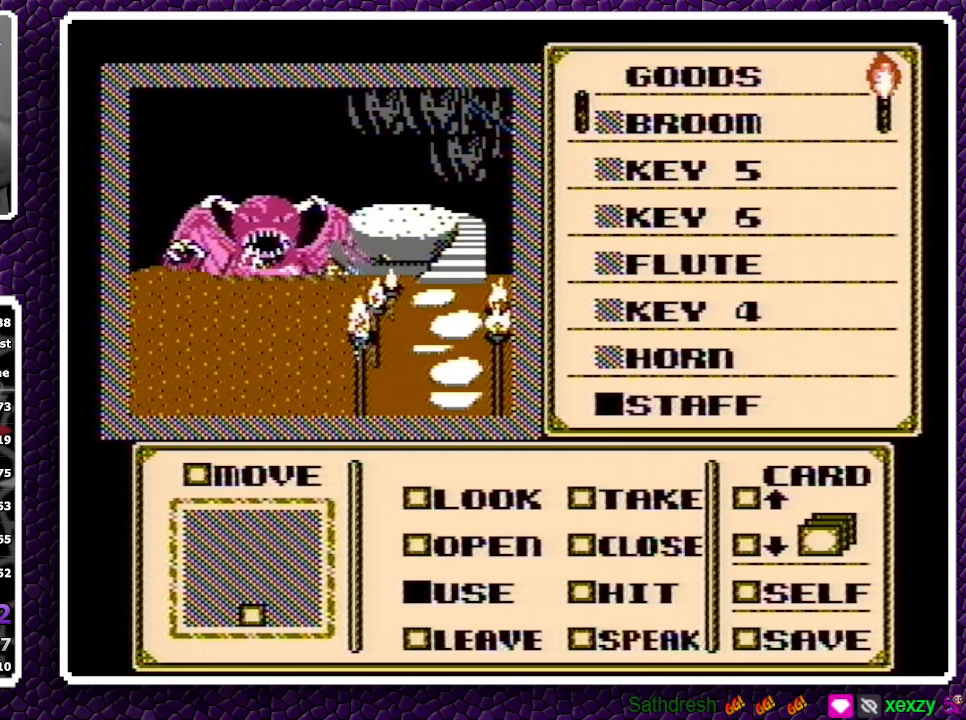
{"buttons": ["A"], "events": []}
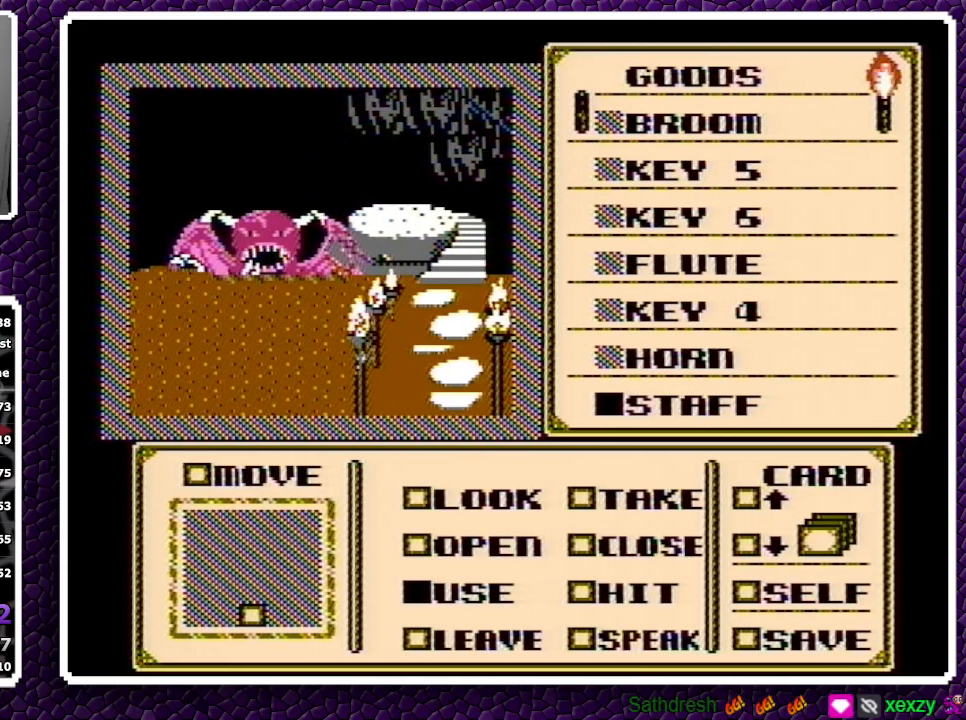
{"buttons": ["A"], "events": []}
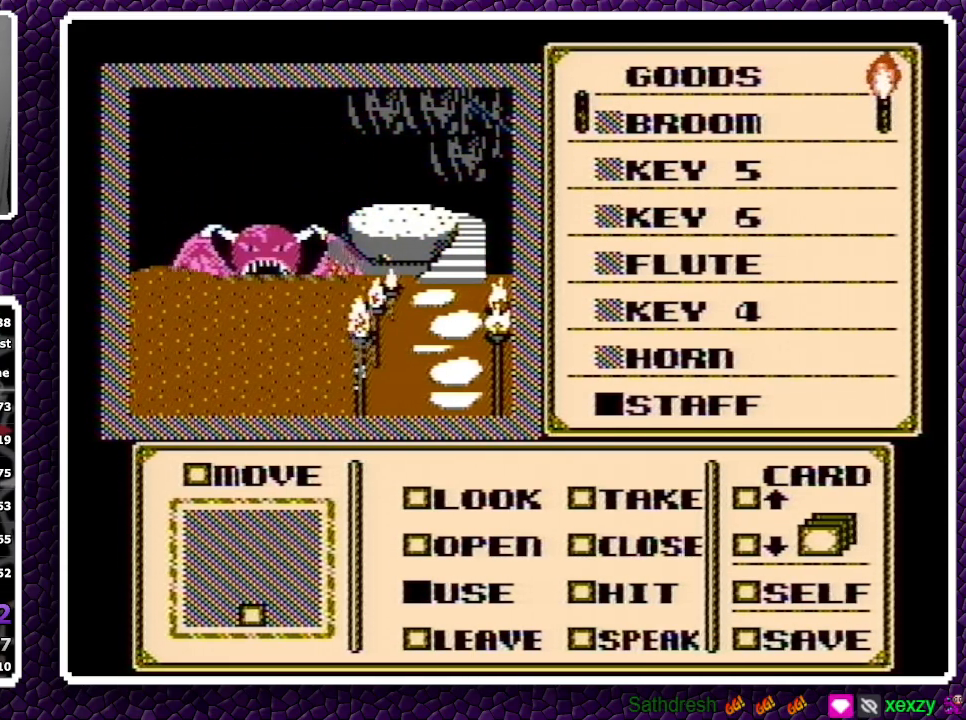
{"buttons": ["A"], "events": []}
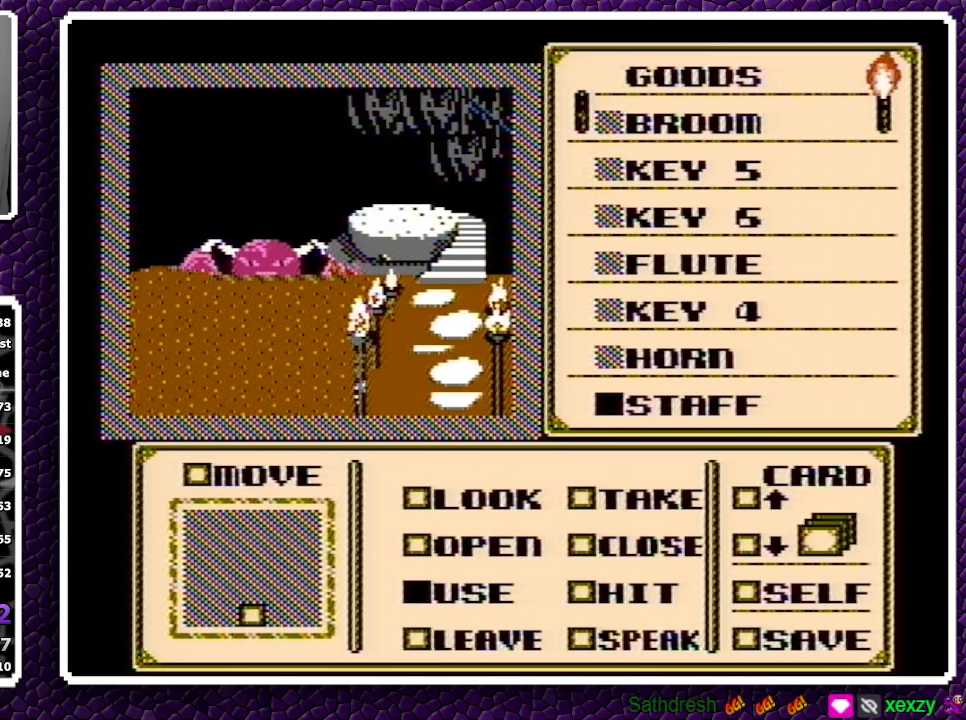
{"buttons": ["A"], "events": []}
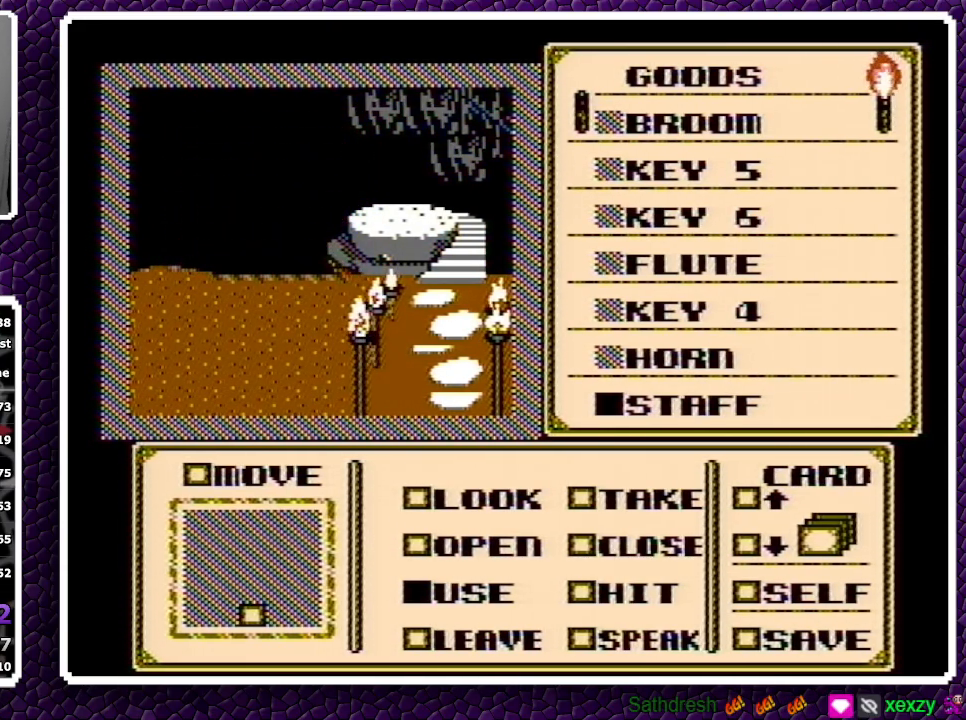
{"buttons": ["A"], "events": [[50, "A", "up"], [333, "A", "down"], [383, "A", "up"], [483, "A", "down"]]}
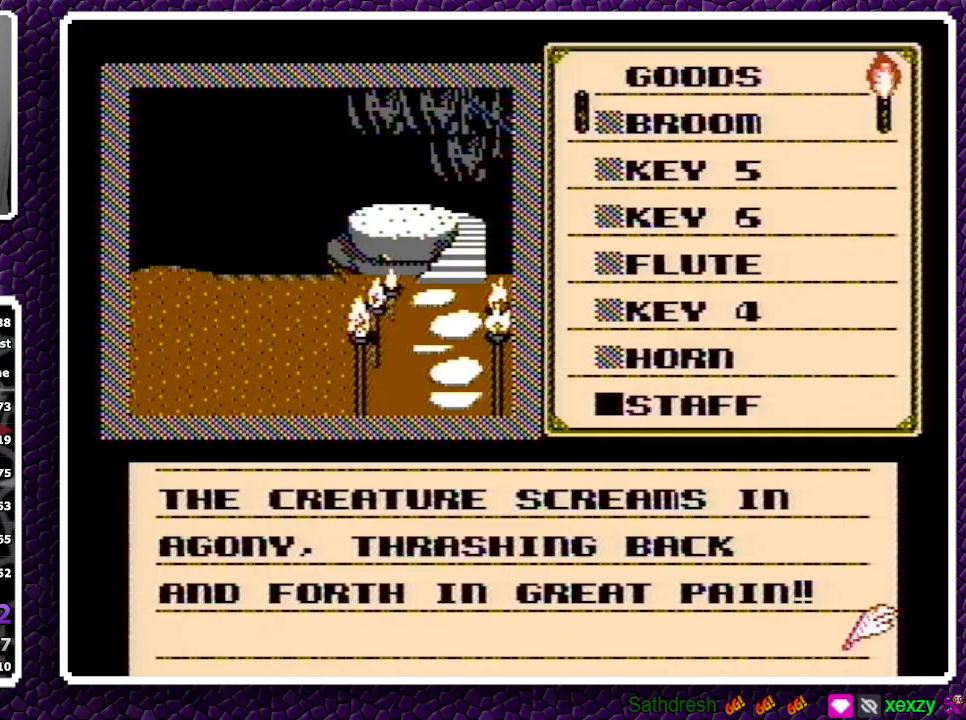
{"buttons": ["A"], "events": [[283, "A", "up"], [367, "A", "down"]]}
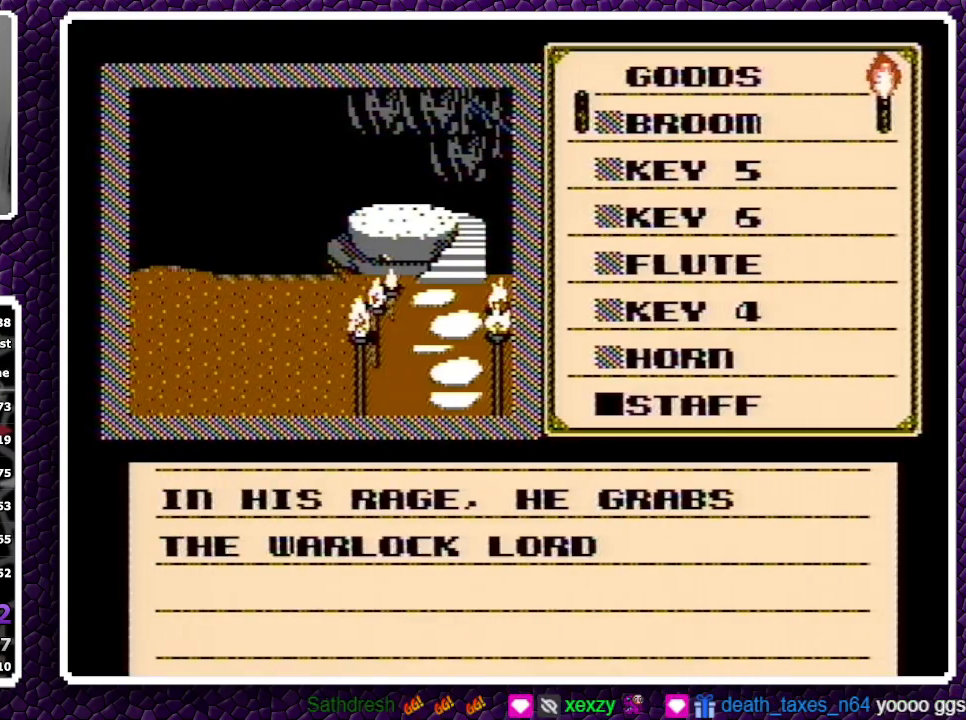
{"buttons": ["A"], "events": [[117, "A", "up"], [167, "A", "down"]]}
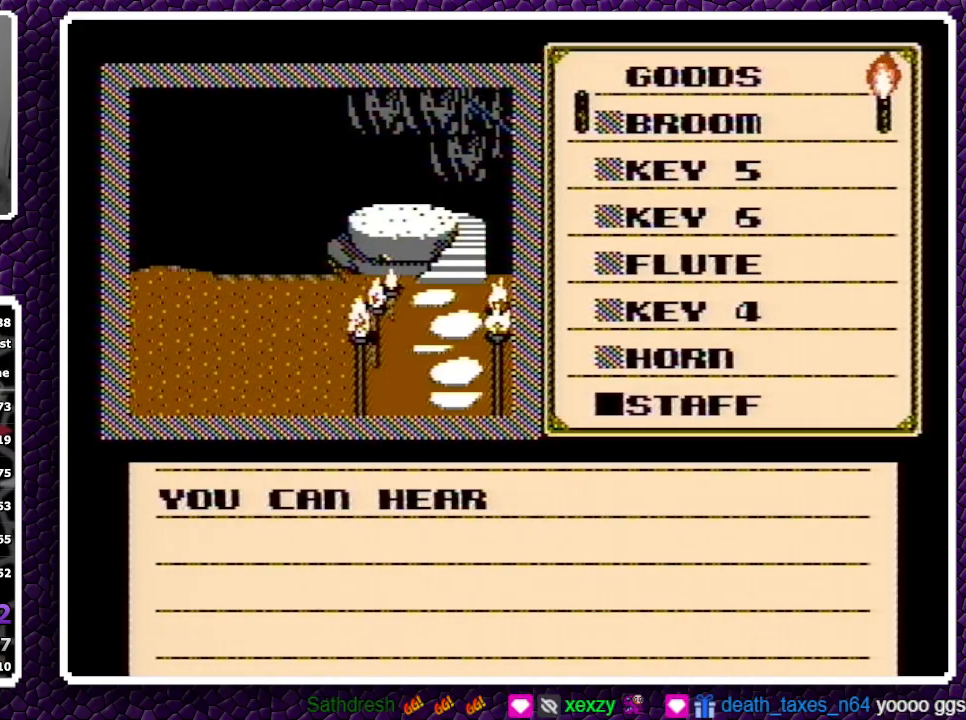
{"buttons": ["A"], "events": [[267, "A", "up"], [333, "A", "down"]]}
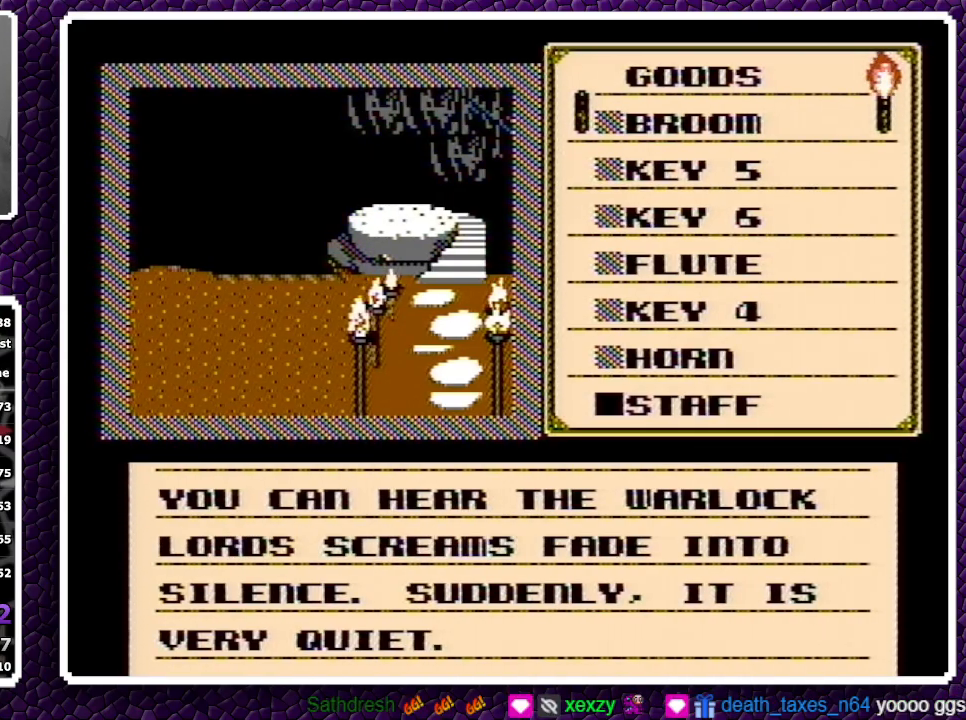
{"buttons": [], "events": [[83, "A", "up"]]}
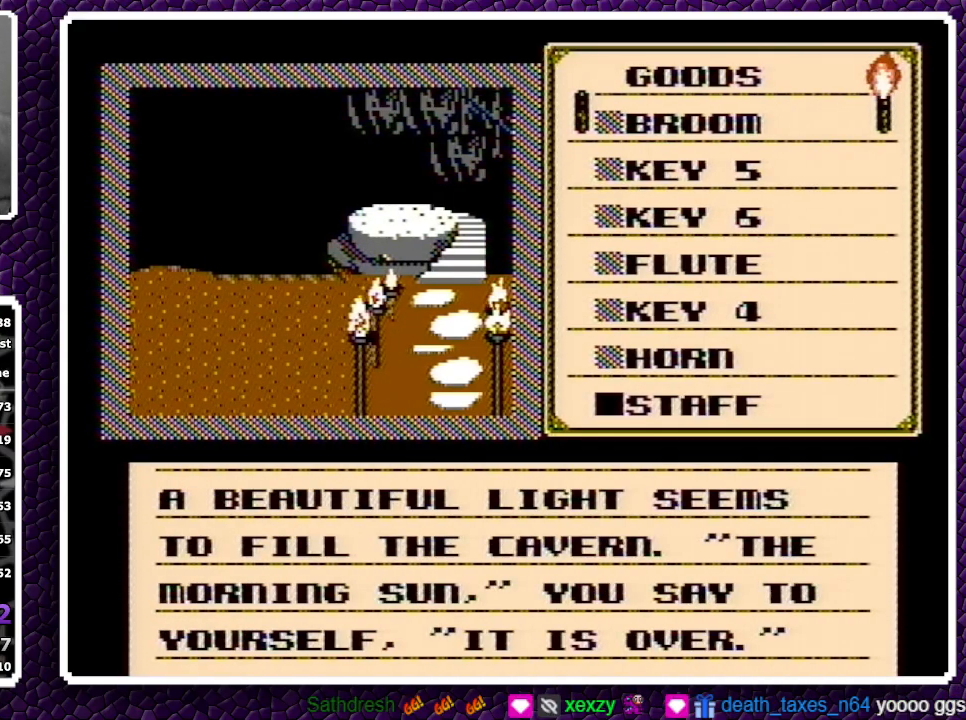
{"buttons": [], "events": [[50, "A", "down"], [300, "A", "up"]]}
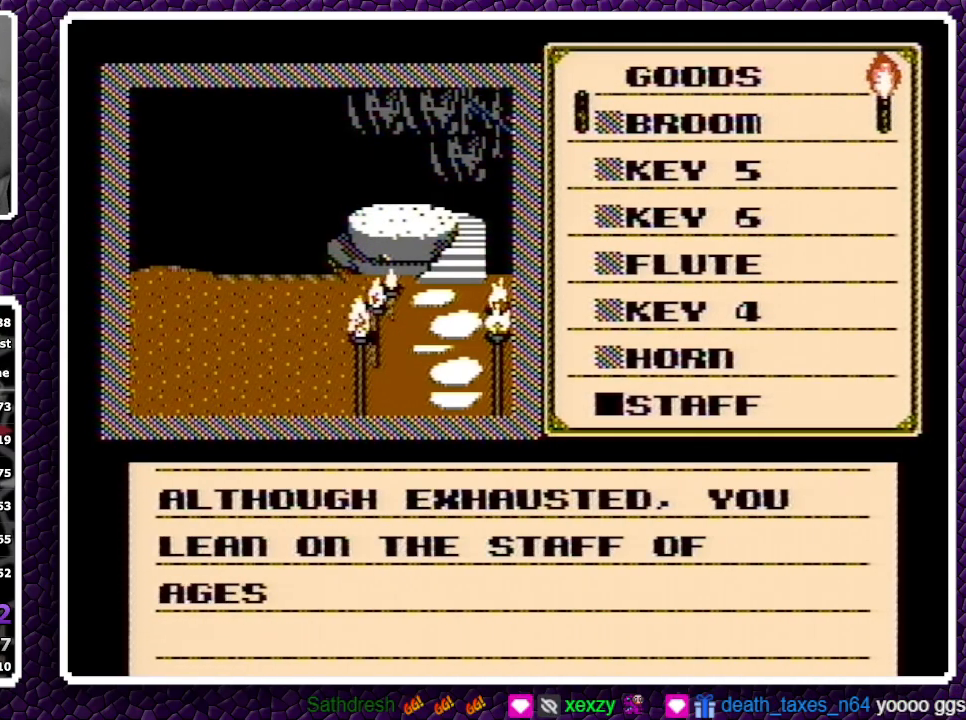
{"buttons": ["A"], "events": [[50, "A", "down"], [83, "A", "up"], [150, "A", "down"]]}
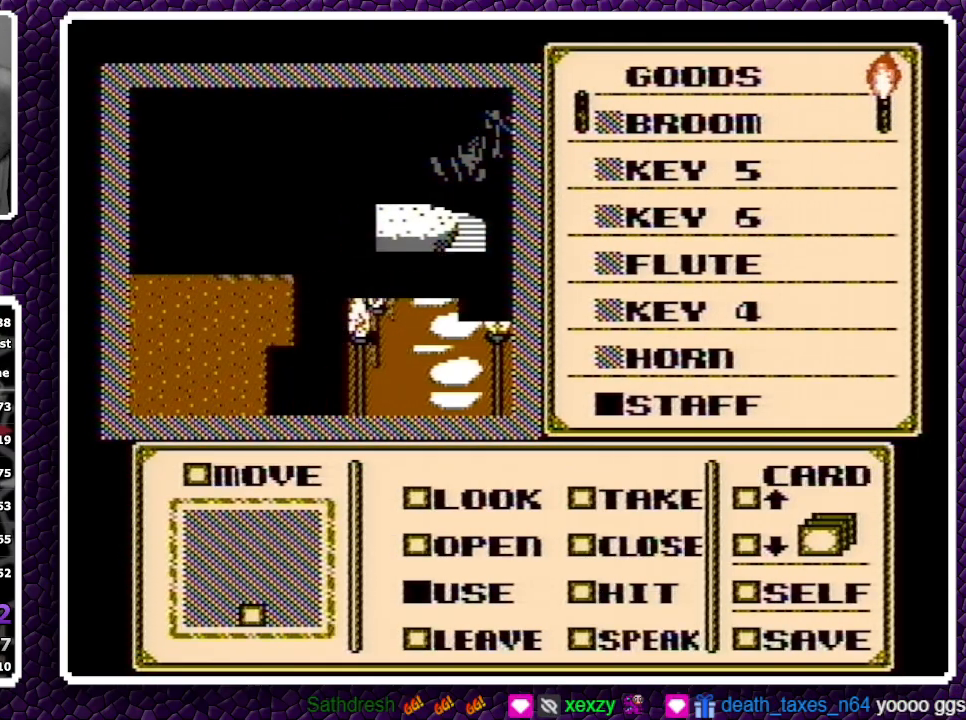
{"buttons": ["A"], "events": []}
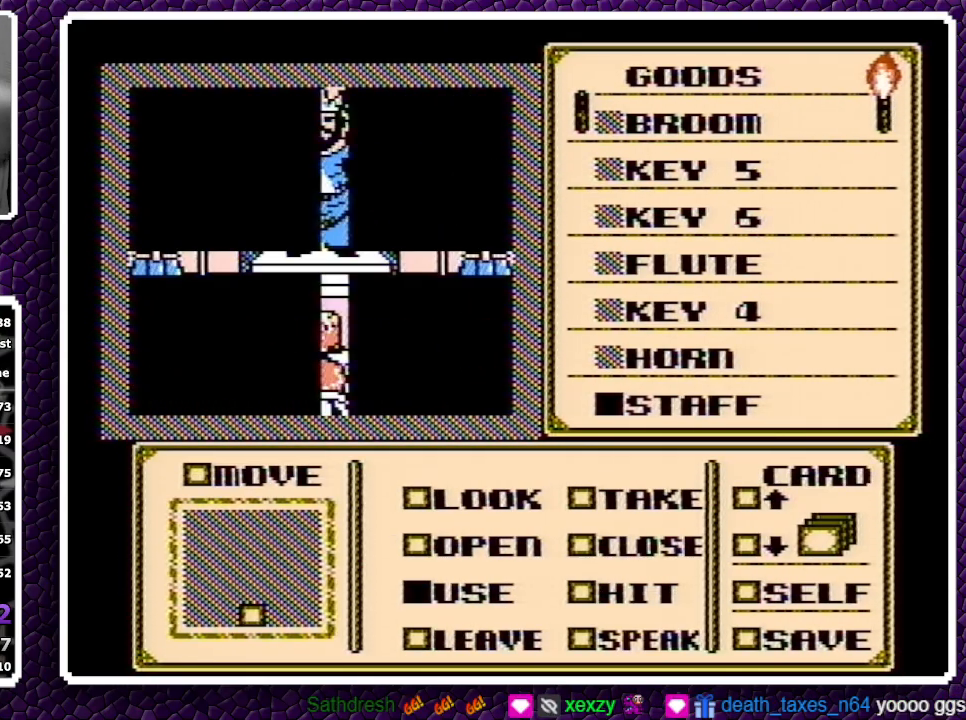
{"buttons": ["A"], "events": []}
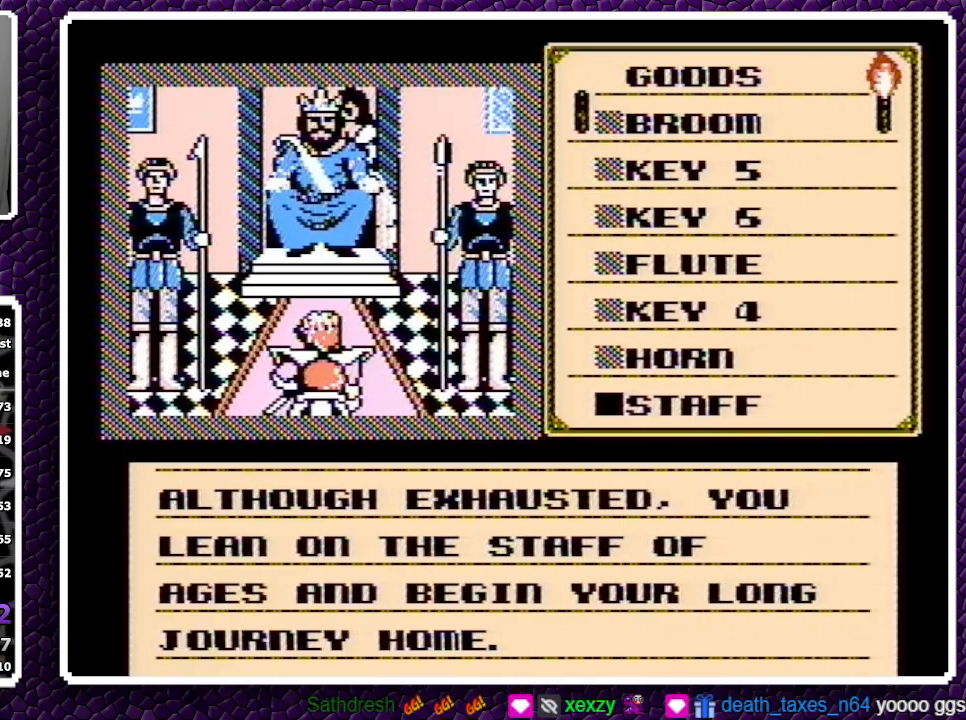
{"buttons": [], "events": [[117, "A", "up"], [350, "A", "down"], [367, "A", "up"], [400, "A", "down"], [483, "A", "up"]]}
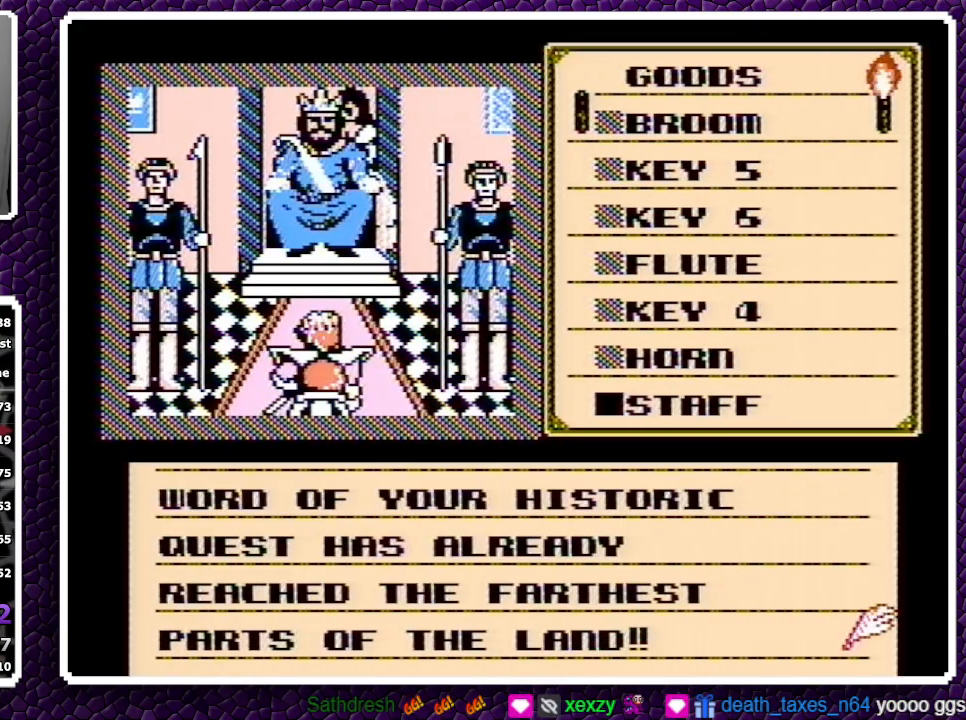
{"buttons": [], "events": [[367, "A", "down"], [467, "A", "up"]]}
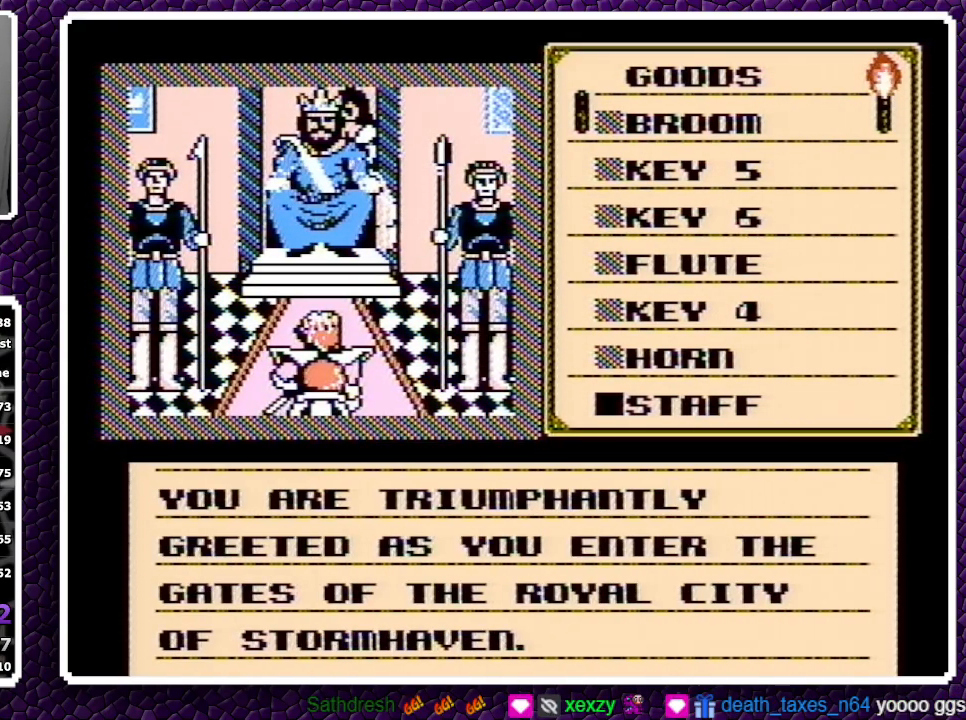
{"buttons": [], "events": [[17, "A", "down"], [267, "A", "up"]]}
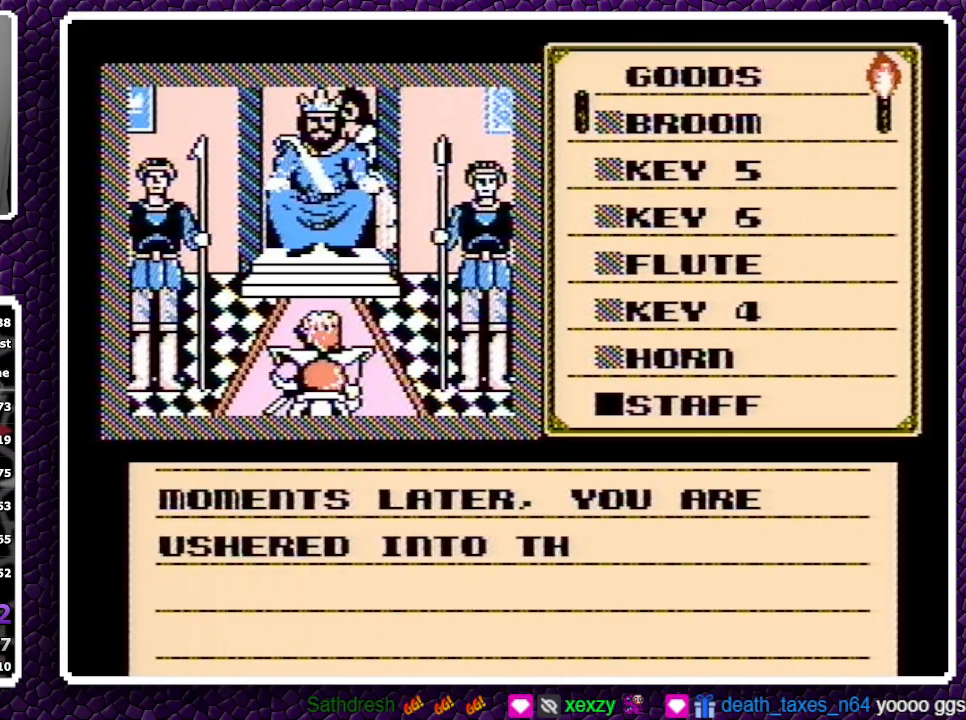
{"buttons": [], "events": [[133, "A", "down"], [367, "A", "up"]]}
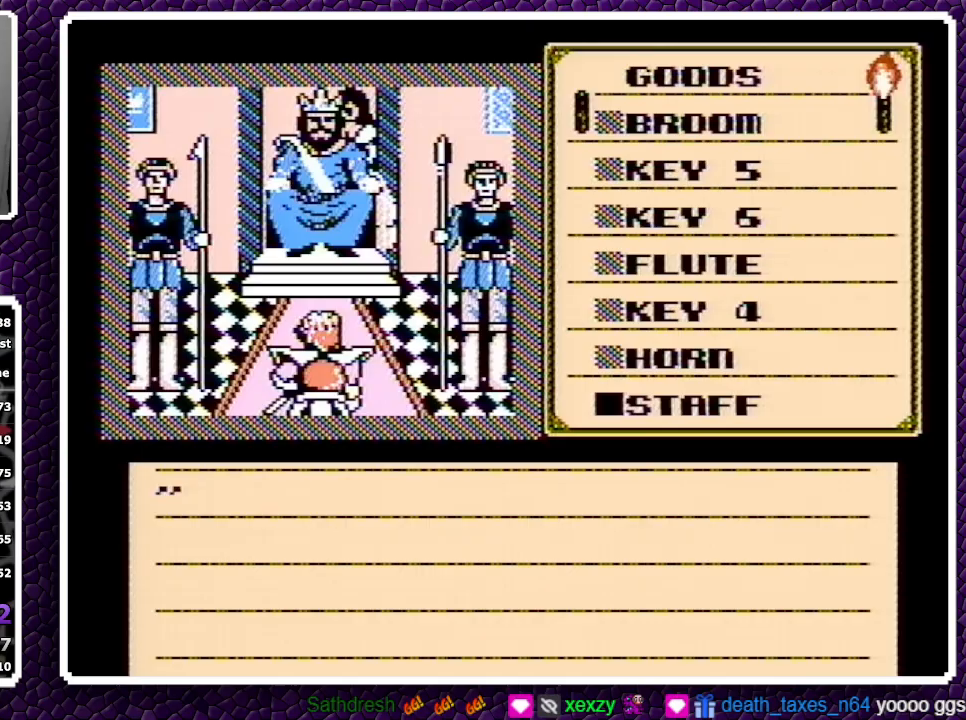
{"buttons": ["A"], "events": [[200, "A", "down"], [217, "A", "up"], [233, "A", "down"]]}
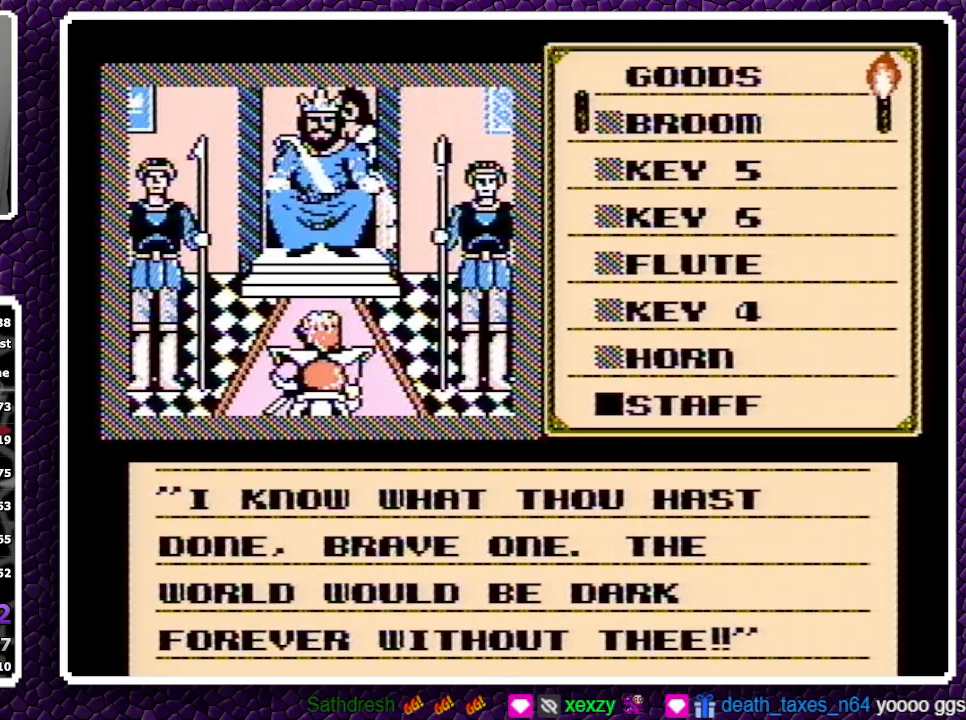
{"buttons": ["A"], "events": []}
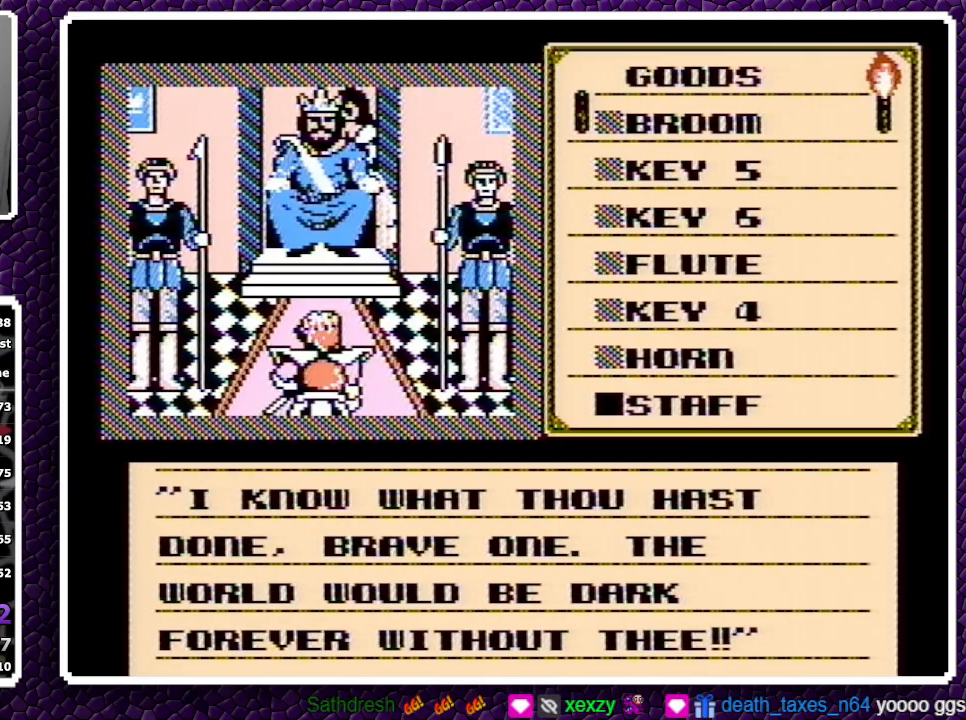
{"buttons": ["A"], "events": []}
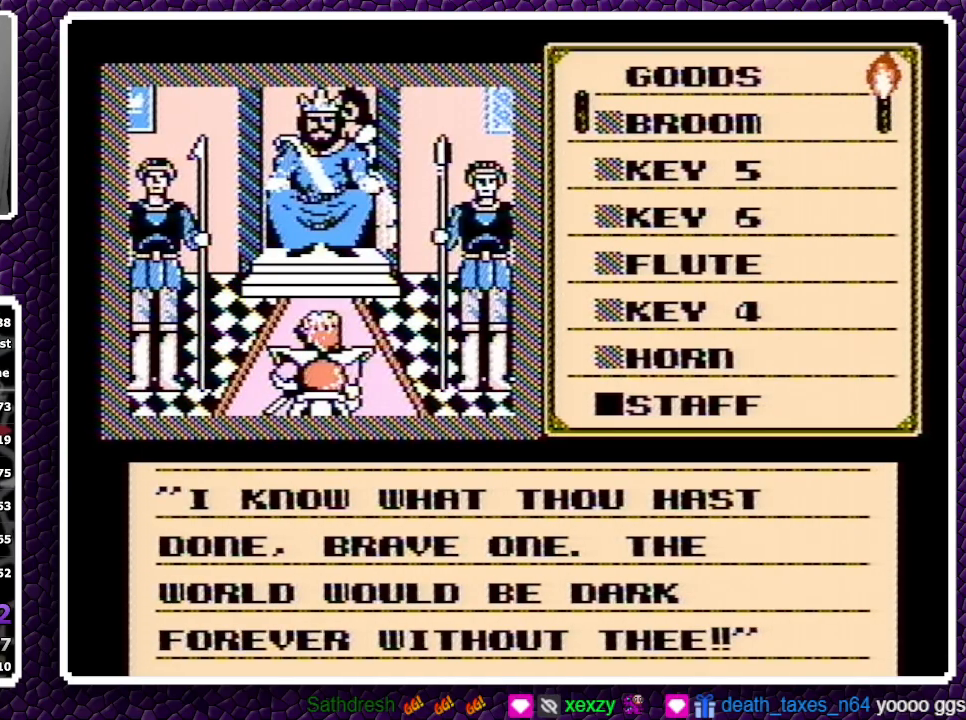
{"buttons": ["A"], "events": []}
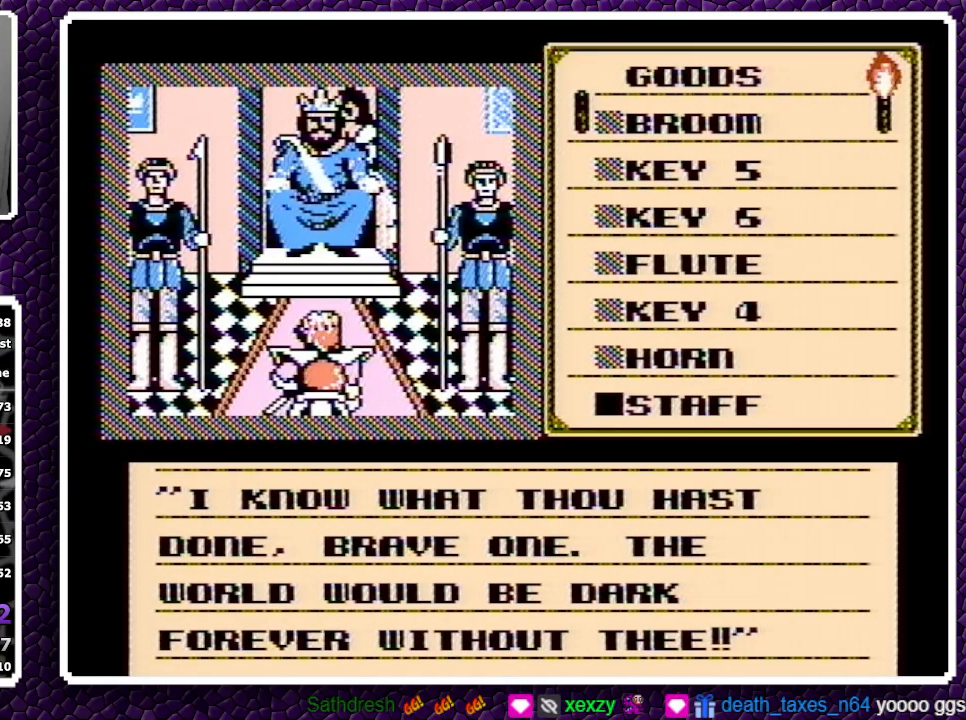
{"buttons": ["A"], "events": []}
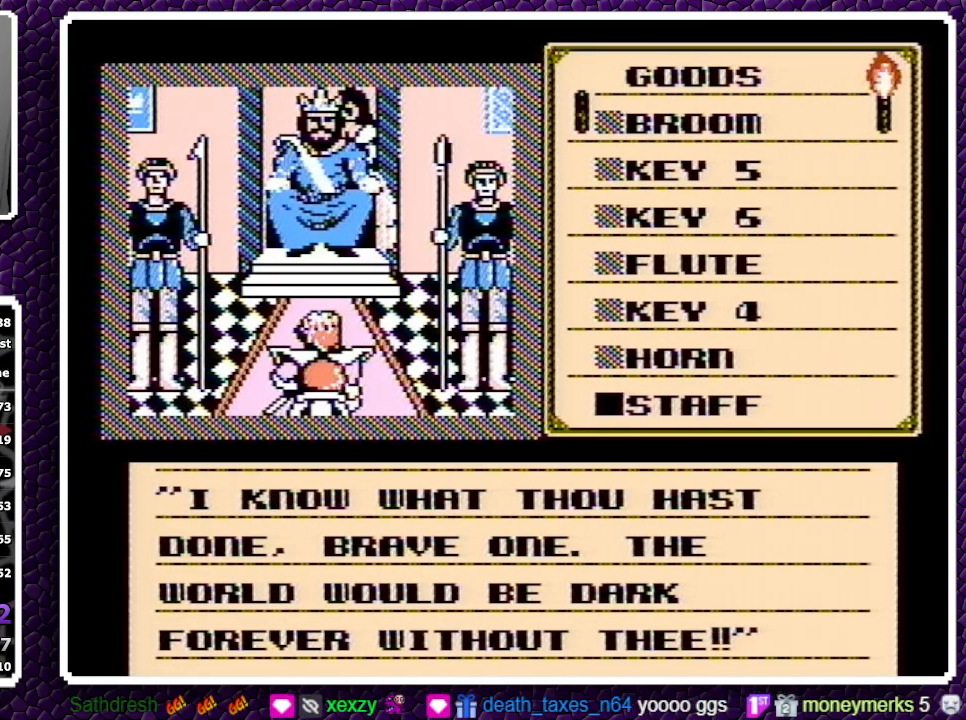
{"buttons": ["A"], "events": []}
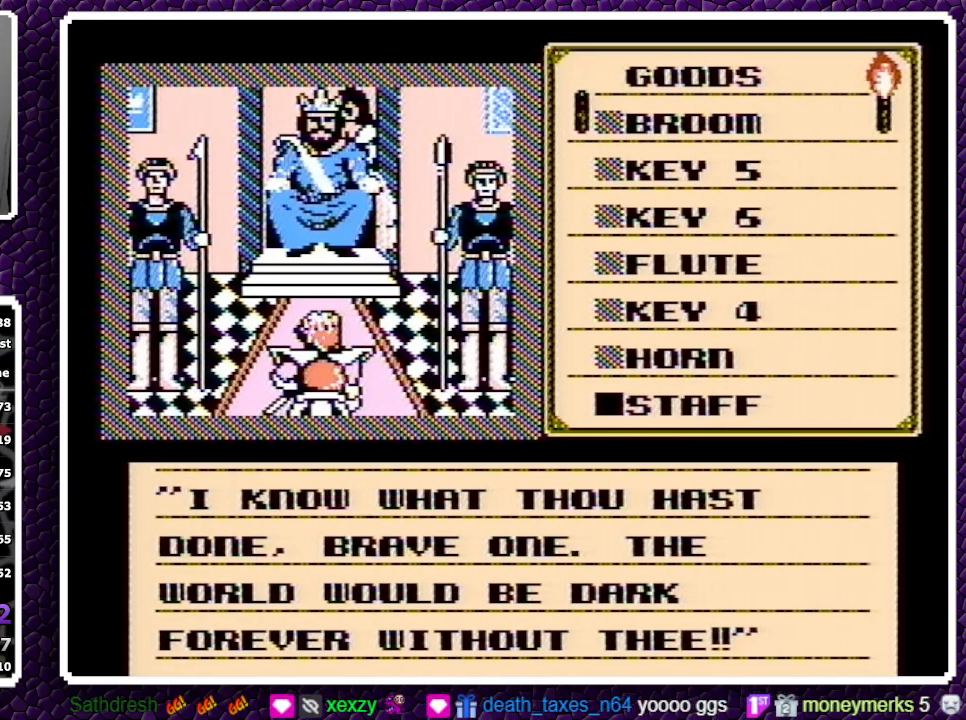
{"buttons": ["A"], "events": []}
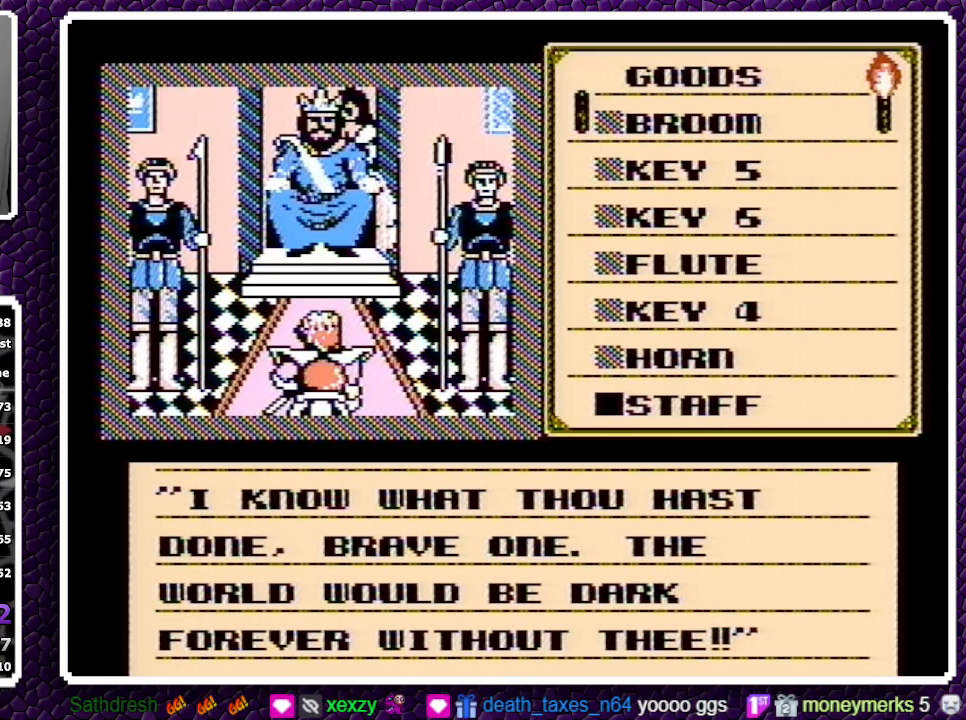
{"buttons": ["A"], "events": []}
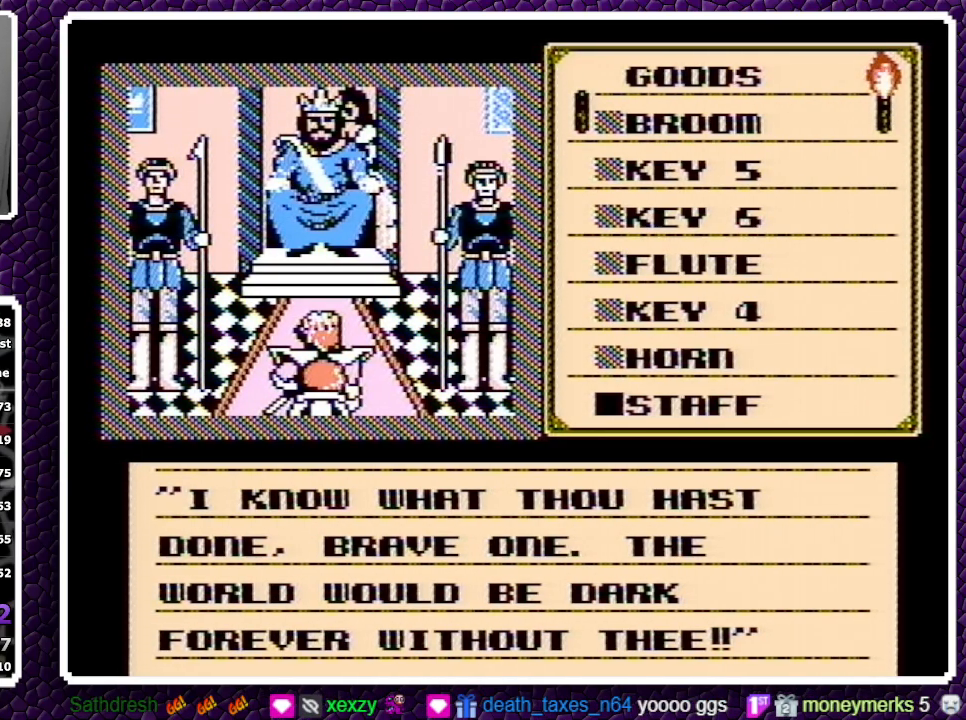
{"buttons": ["A"], "events": []}
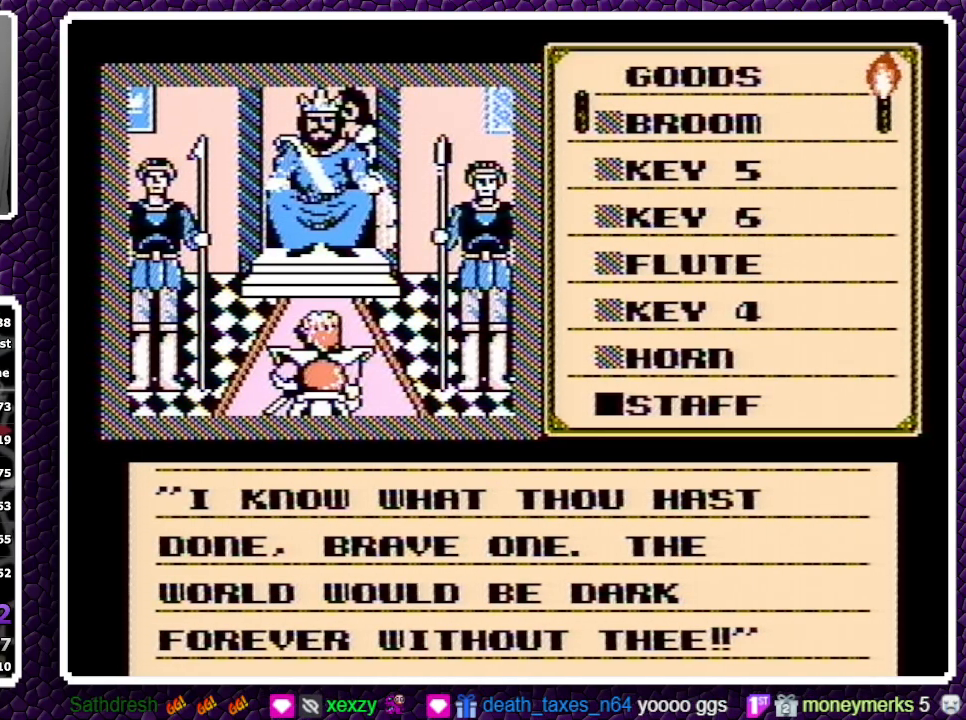
{"buttons": ["A"], "events": []}
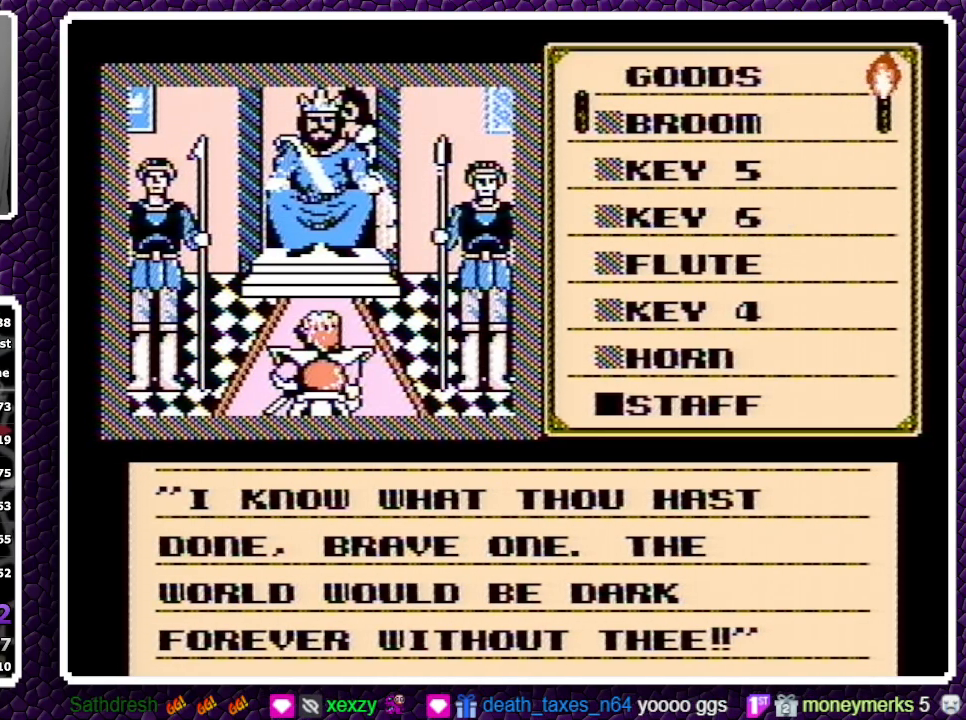
{"buttons": ["A"], "events": []}